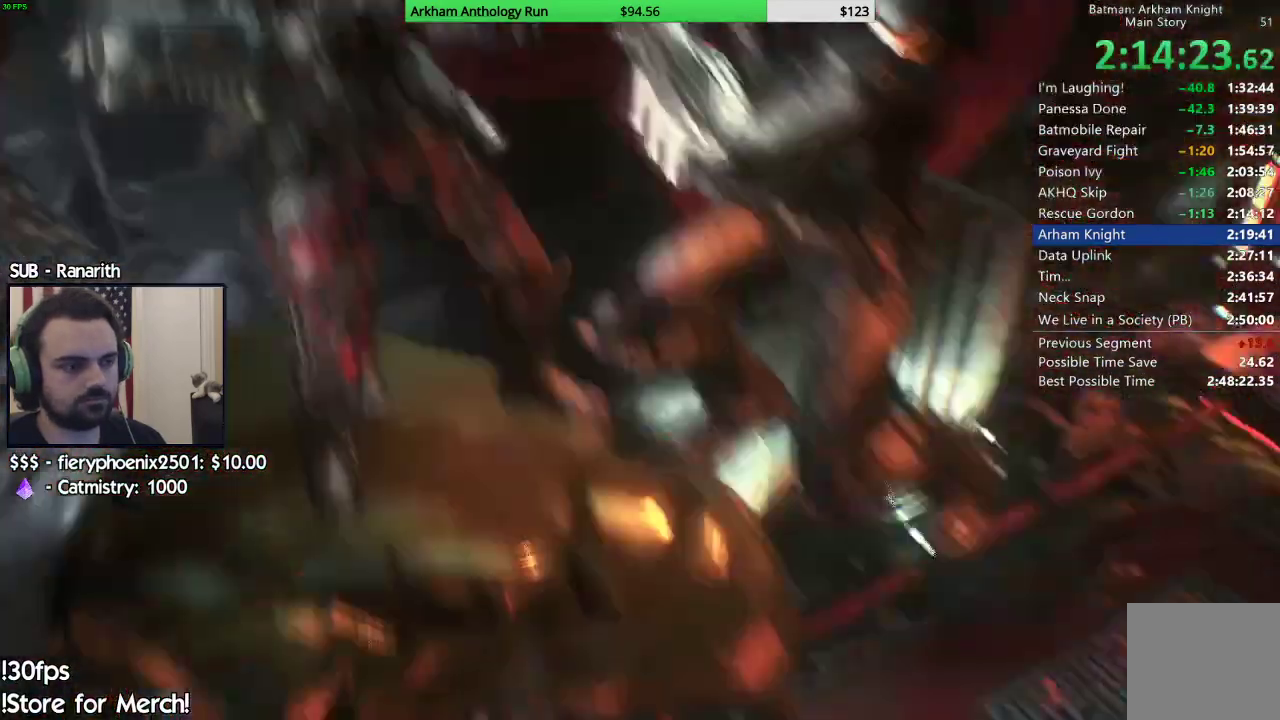
Gameplay with a controller (Xbox layout); each line is a JSON object with the inputs held at the frame after it. "events" lists button and stick changes between this image and that frame as [ms after this image, input, new state], when the widget could be followed in between.
{"buttons": [], "left_stick": "center", "right_stick": "center", "events": []}
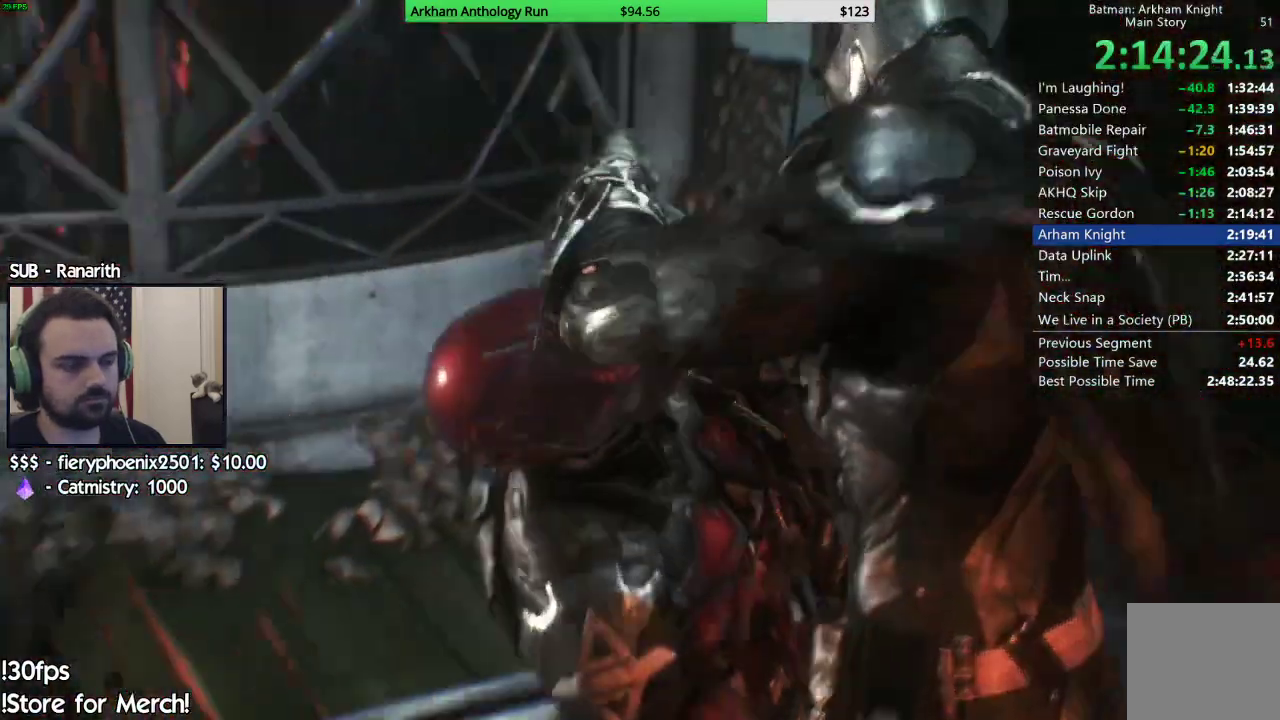
{"buttons": [], "left_stick": "center", "right_stick": "center", "events": [[50, "B", "down"], [150, "B", "up"], [217, "B", "down"], [283, "B", "up"], [400, "B", "down"], [483, "B", "up"]]}
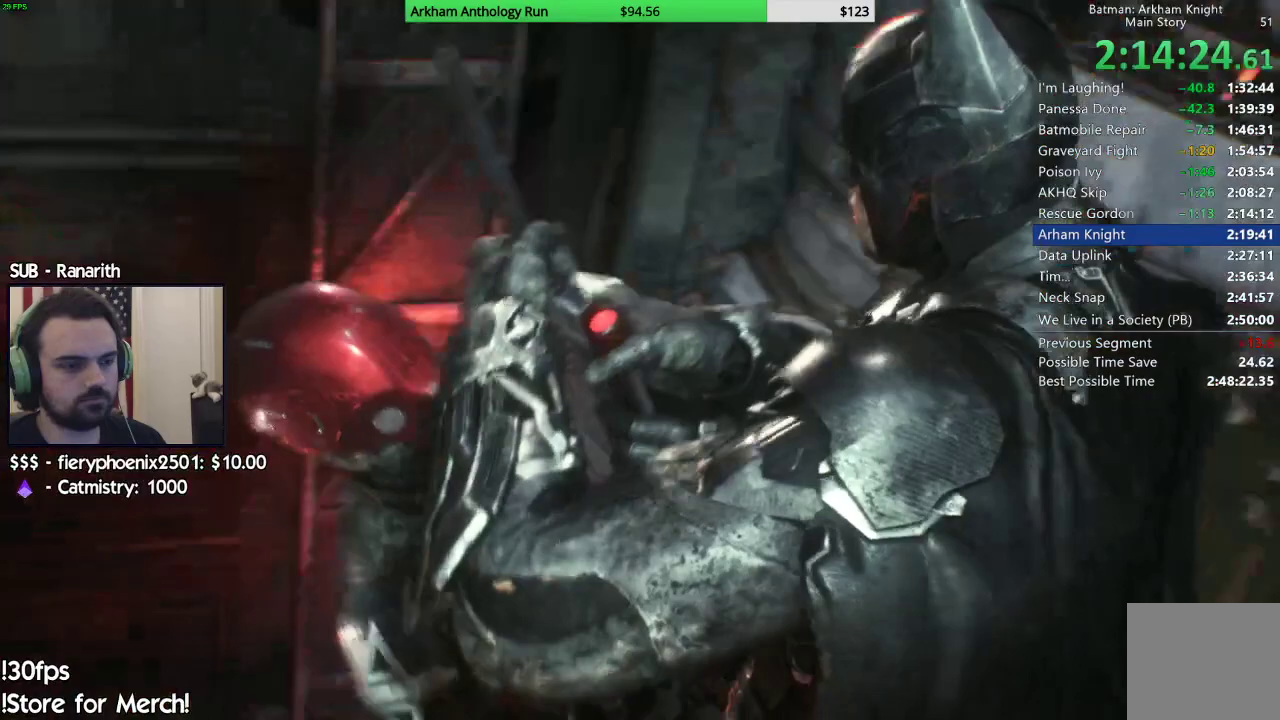
{"buttons": [], "left_stick": "center", "right_stick": "center", "events": [[67, "B", "down"], [167, "B", "up"], [250, "B", "down"], [317, "B", "up"], [433, "B", "down"], [483, "B", "up"]]}
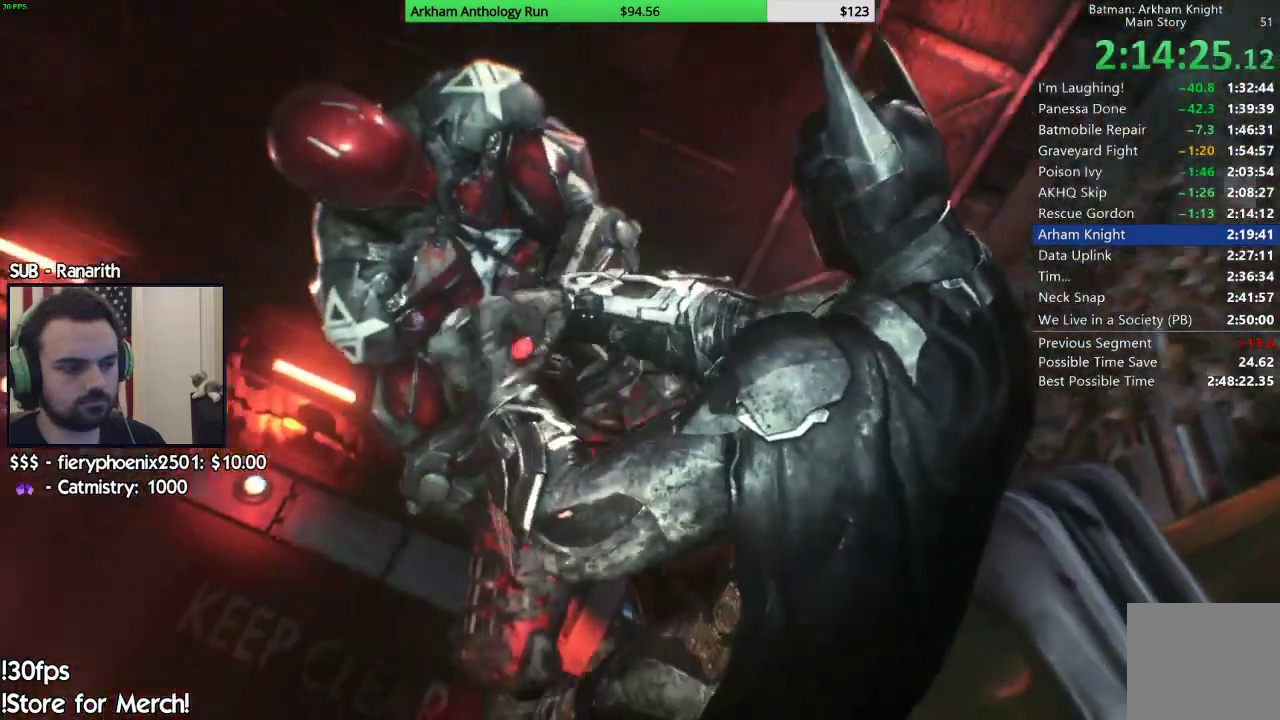
{"buttons": [], "left_stick": "center", "right_stick": "center", "events": [[83, "B", "down"], [150, "B", "up"], [250, "B", "down"], [317, "B", "up"], [417, "B", "down"], [467, "B", "up"]]}
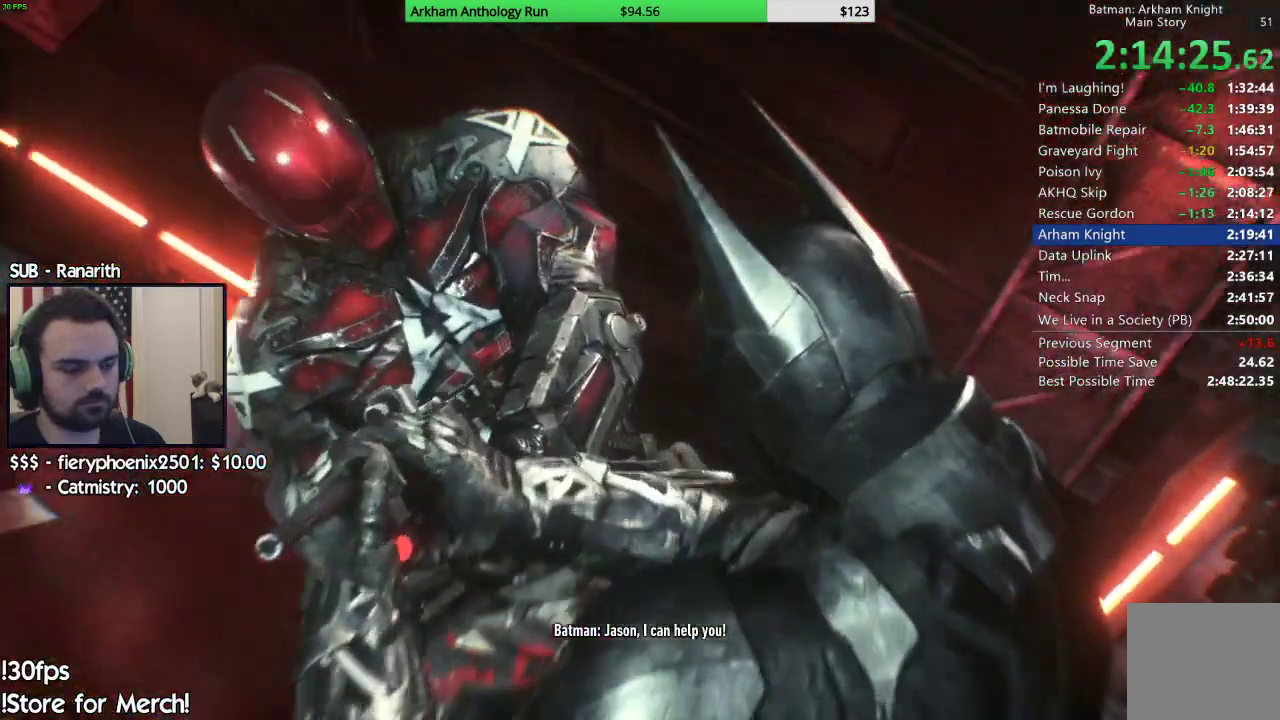
{"buttons": [], "left_stick": "center", "right_stick": "center", "events": [[67, "B", "down"], [133, "B", "up"], [250, "B", "down"], [300, "B", "up"]]}
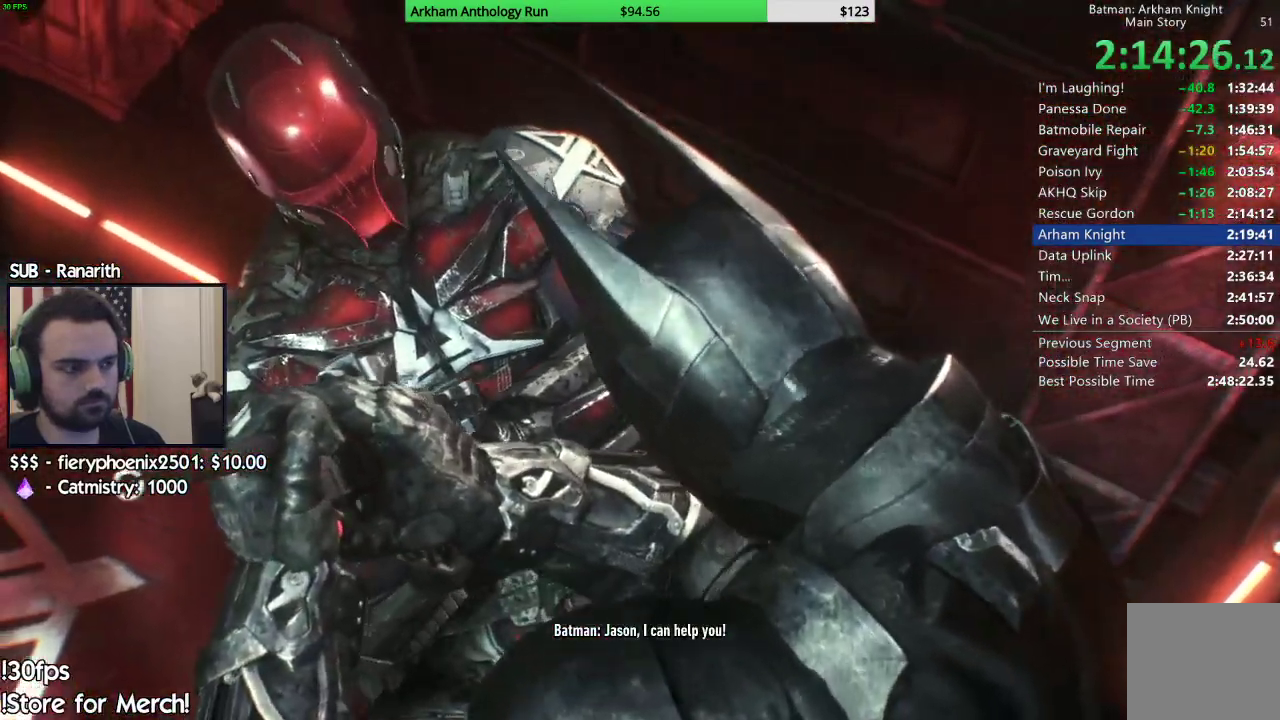
{"buttons": ["B"], "left_stick": "center", "right_stick": "center", "events": [[500, "B", "down"]]}
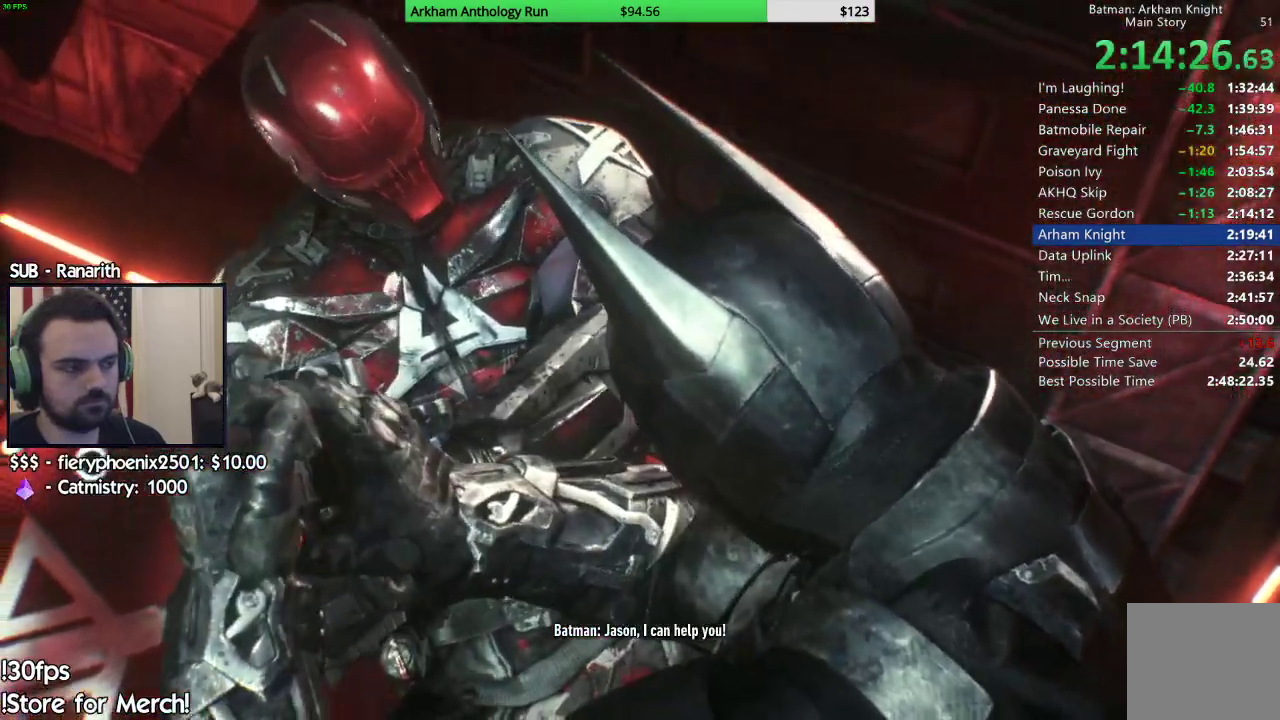
{"buttons": [], "left_stick": "center", "right_stick": "center", "events": [[67, "B", "up"], [183, "B", "down"], [250, "B", "up"], [350, "B", "down"], [450, "B", "up"]]}
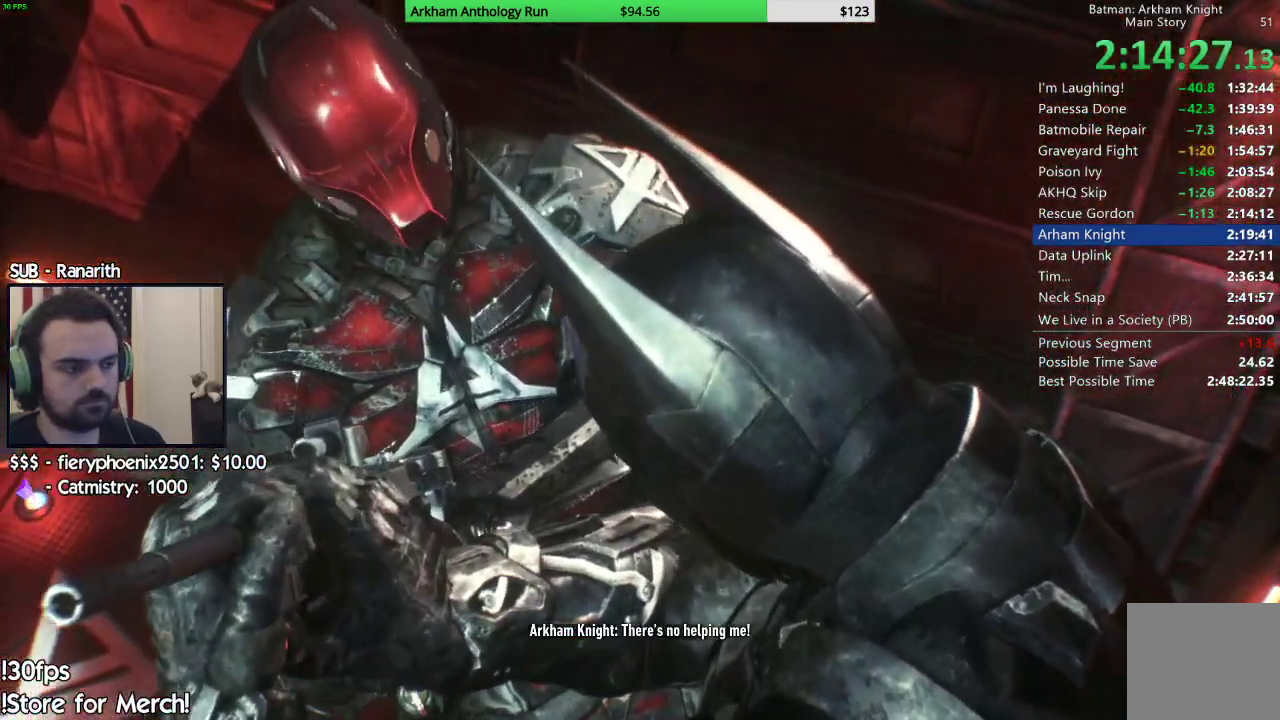
{"buttons": [], "left_stick": "center", "right_stick": "center", "events": [[67, "B", "down"], [117, "B", "up"], [233, "B", "down"], [317, "B", "up"], [433, "B", "down"], [500, "B", "up"]]}
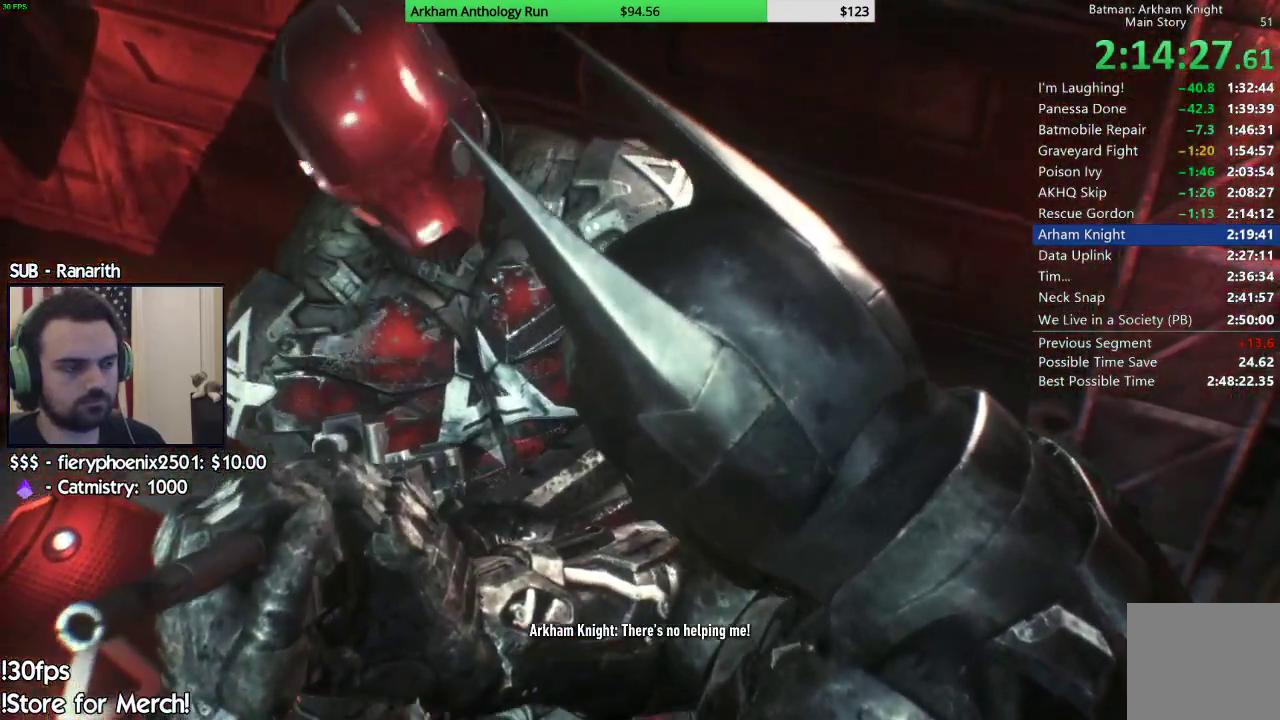
{"buttons": ["B"], "left_stick": "center", "right_stick": "center", "events": [[83, "B", "down"], [183, "B", "up"], [267, "B", "down"], [333, "B", "up"], [450, "B", "down"]]}
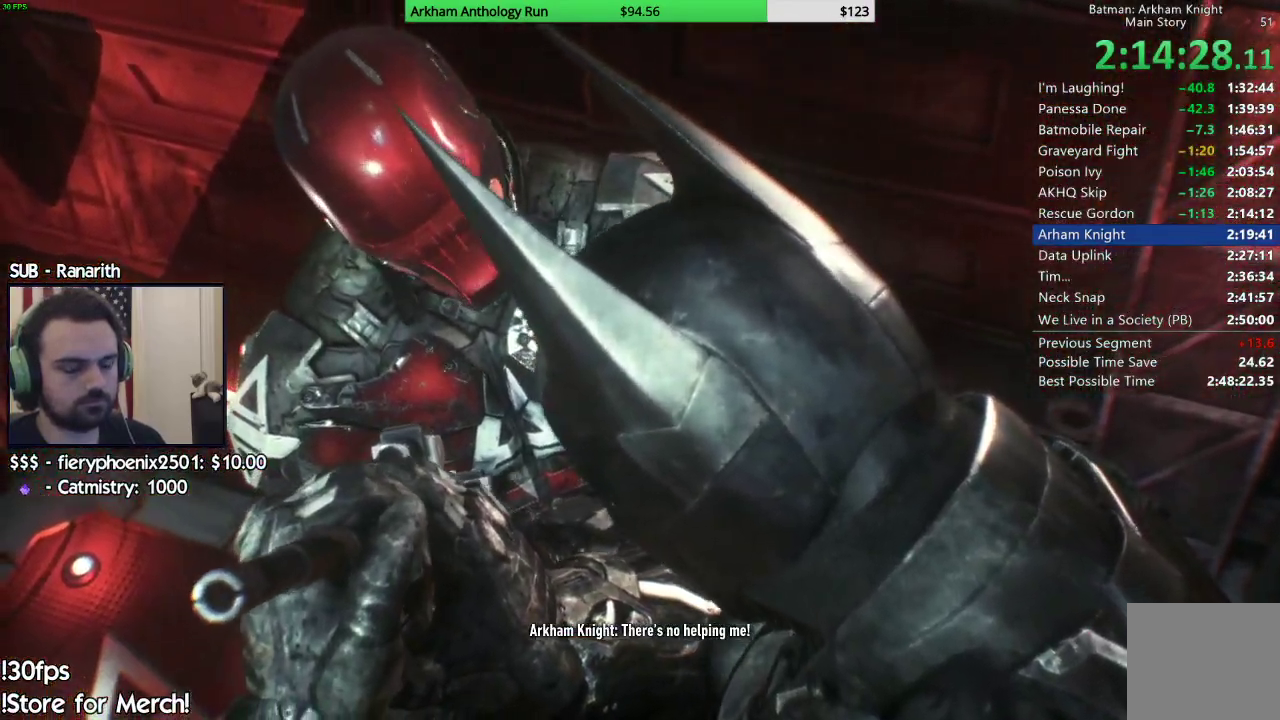
{"buttons": ["B"], "left_stick": "center", "right_stick": "center", "events": [[17, "B", "up"], [133, "B", "down"], [200, "B", "up"], [300, "B", "down"], [400, "B", "up"], [483, "B", "down"]]}
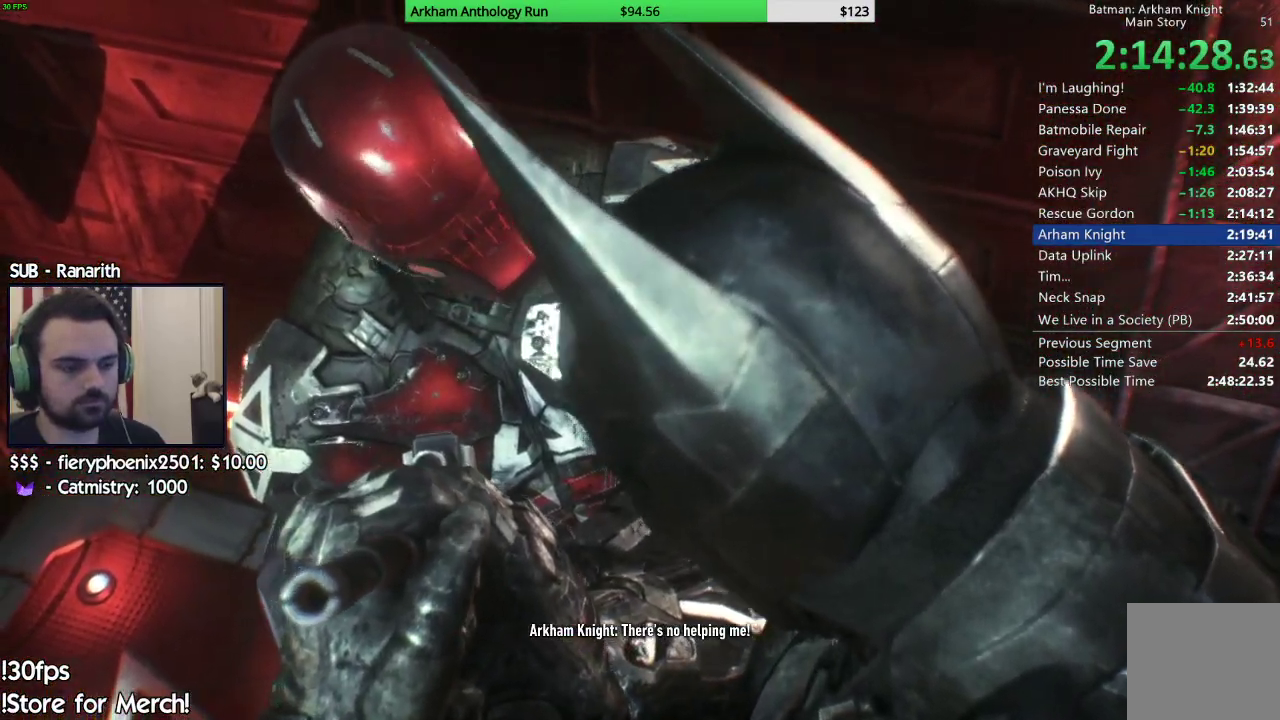
{"buttons": [], "left_stick": "center", "right_stick": "center", "events": [[67, "B", "up"], [150, "B", "down"], [233, "B", "up"], [350, "B", "down"], [417, "B", "up"]]}
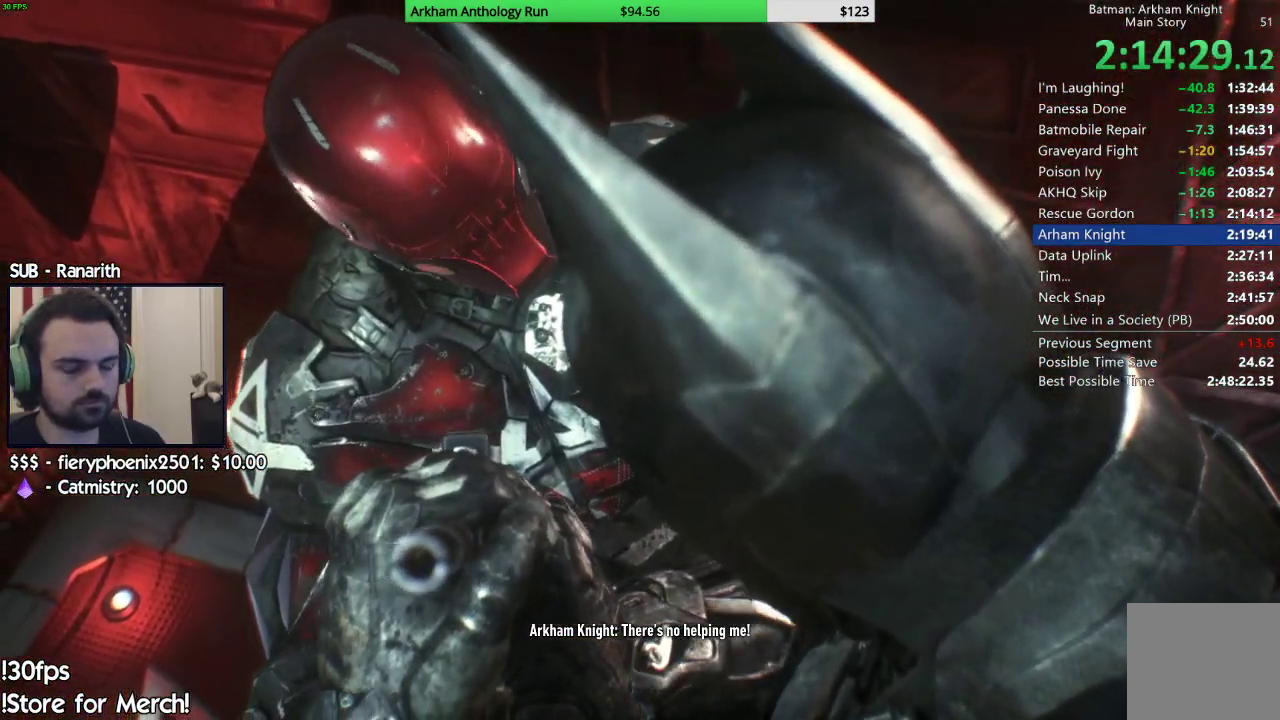
{"buttons": [], "left_stick": "center", "right_stick": "center", "events": [[17, "B", "down"], [100, "B", "up"], [200, "B", "down"], [283, "B", "up"], [400, "B", "down"], [450, "B", "up"]]}